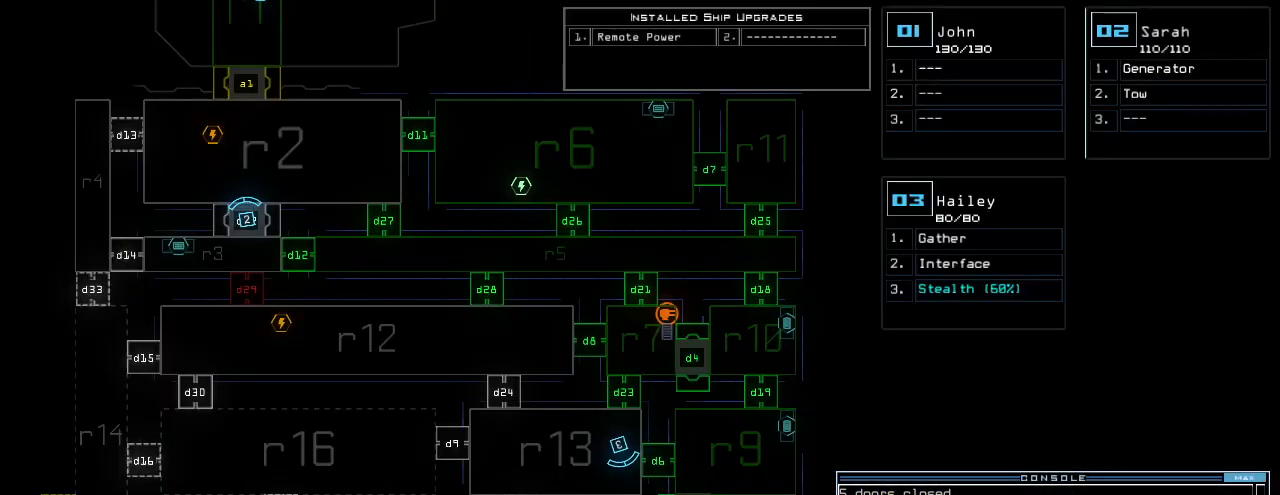
Gameplay with keyboard; each line is a JSON object with the keys held at the frame after it. "events" lists presses ("down") and releases ("up") of ".", "0", "1", "2", "3", "4", "5", "6", "7", "8", "9", "a", "b", "backspace", "c", "caps_lock", "comma", "ctrl_l", "ctrl_r", "d", "down", "e", "equals", "escape", "f", "g", "h", "i", "j", "k", "l", "left", "m", "minus", "n", "o", "p", "q", "quote", "r", "return", "right", "s", "semicolon", "shift_l", "shift_r", "space", "t", "tab", "tilde", "u", "up", "v", "w", "x", "y" and "z" between this image and that frame as [ms after this image, input, new state], when the widget could be followed in between. No other keys are recorded. Mouse input is not recorded.
{"keys": [], "events": []}
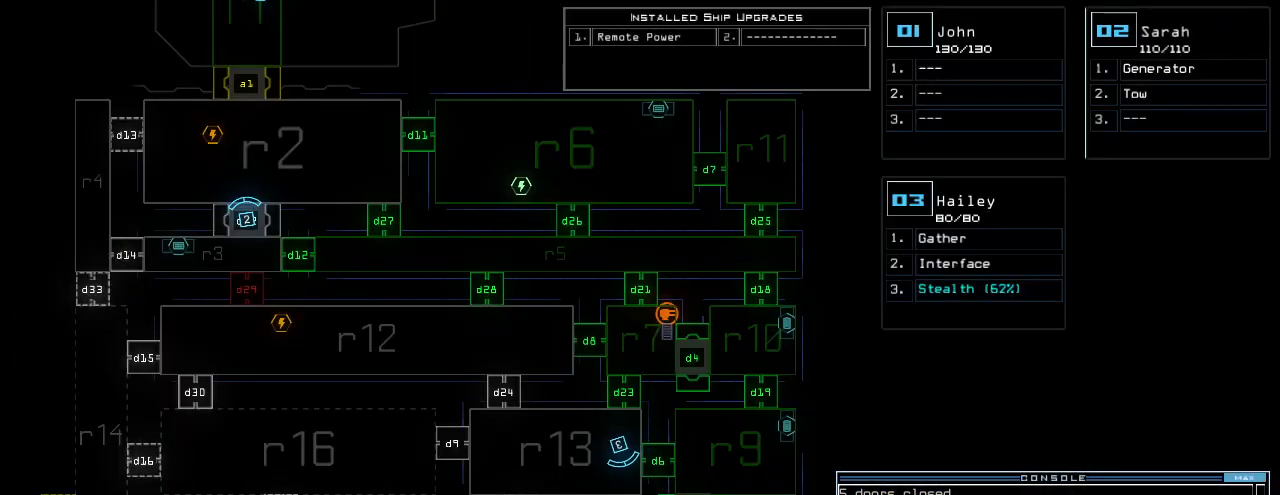
{"keys": [], "events": []}
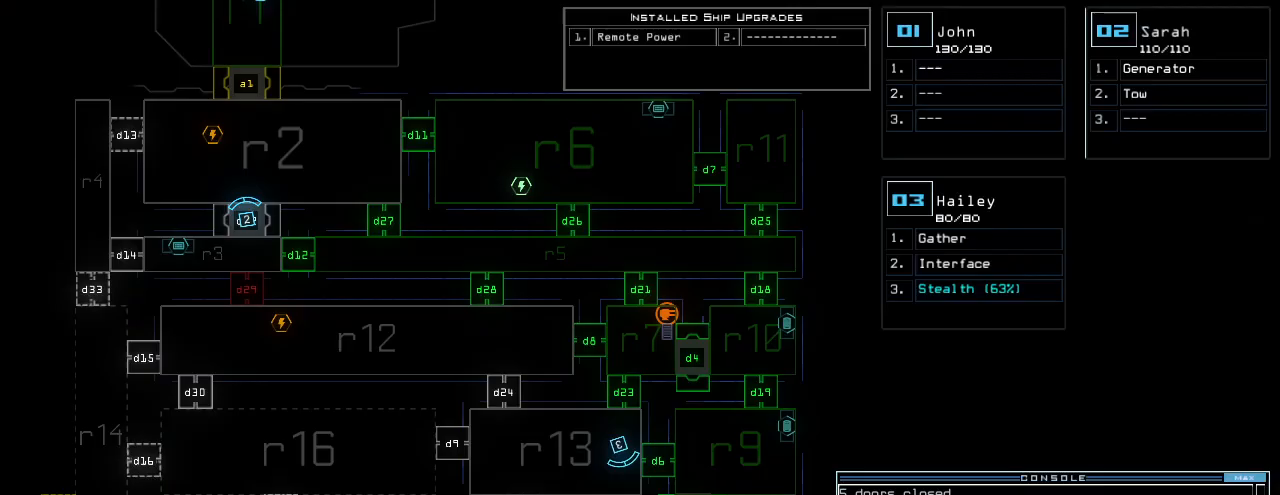
{"keys": [], "events": []}
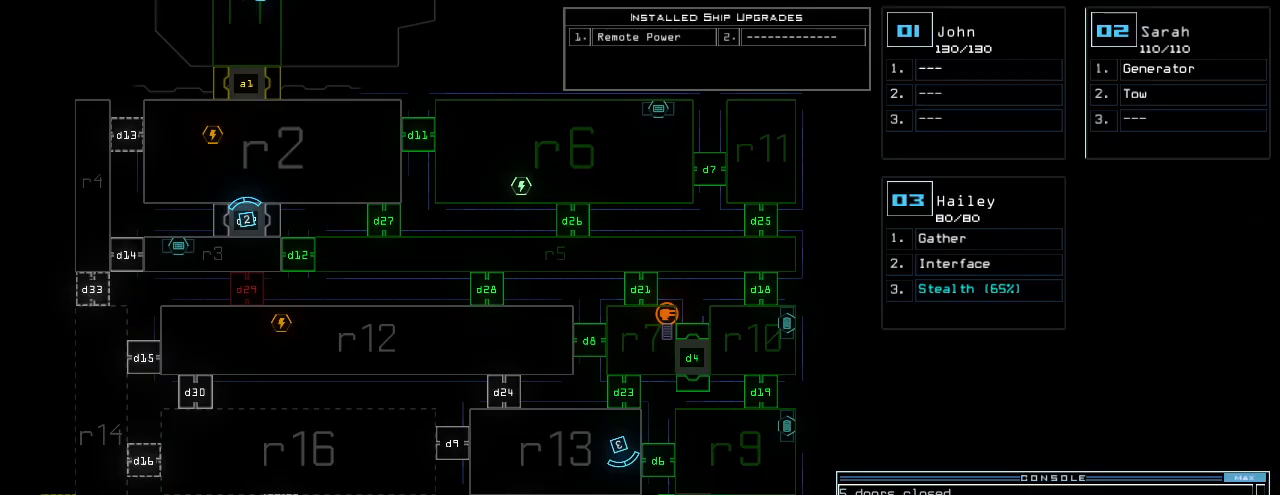
{"keys": [], "events": []}
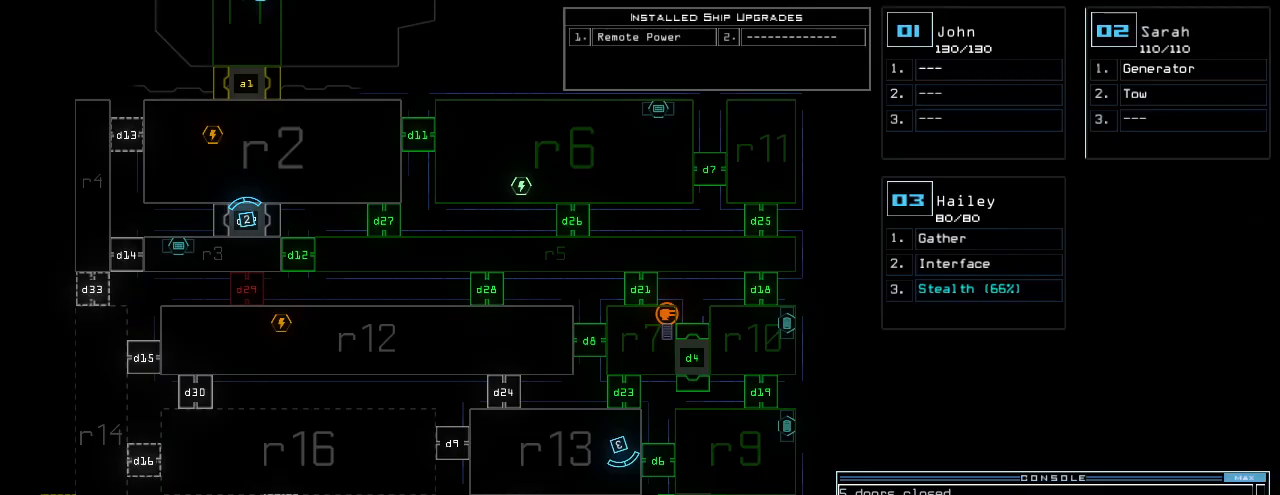
{"keys": [], "events": [[80, "space", "down"], [160, "space", "up"], [360, "s", "down"], [440, "t", "down"], [480, "s", "up"], [480, "t", "up"]]}
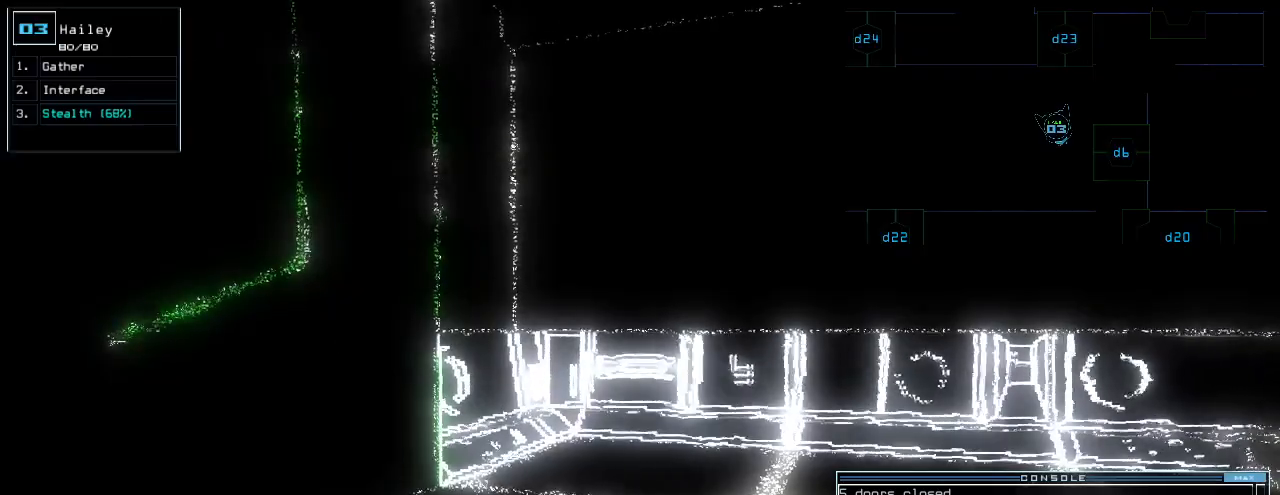
{"keys": ["6"], "events": [[20, "semicolon", "down"], [120, "d", "down"], [140, "semicolon", "up"], [180, "d", "up"], [480, "6", "down"]]}
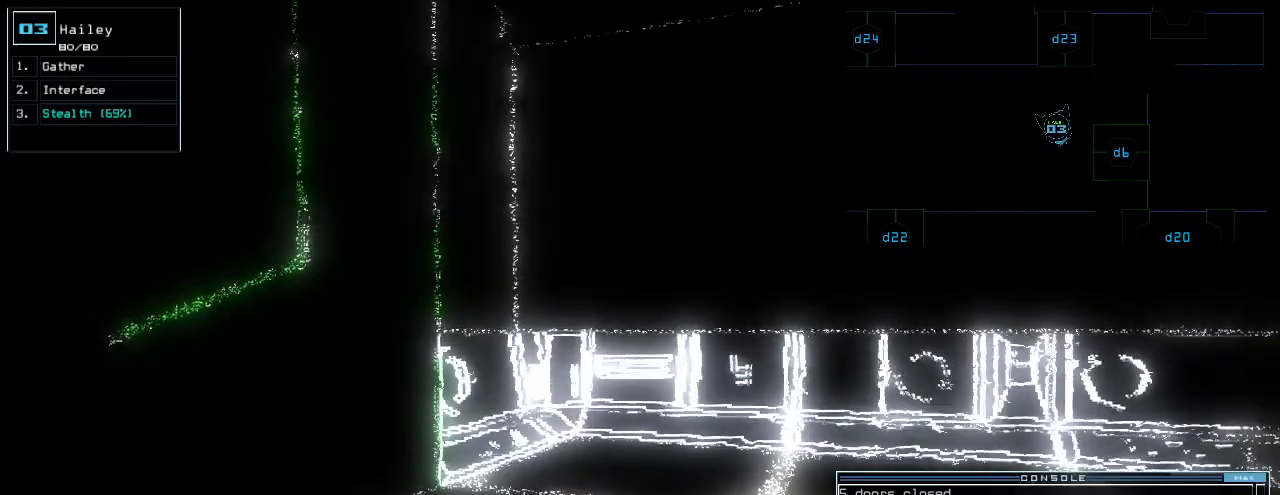
{"keys": [], "events": [[60, "6", "up"]]}
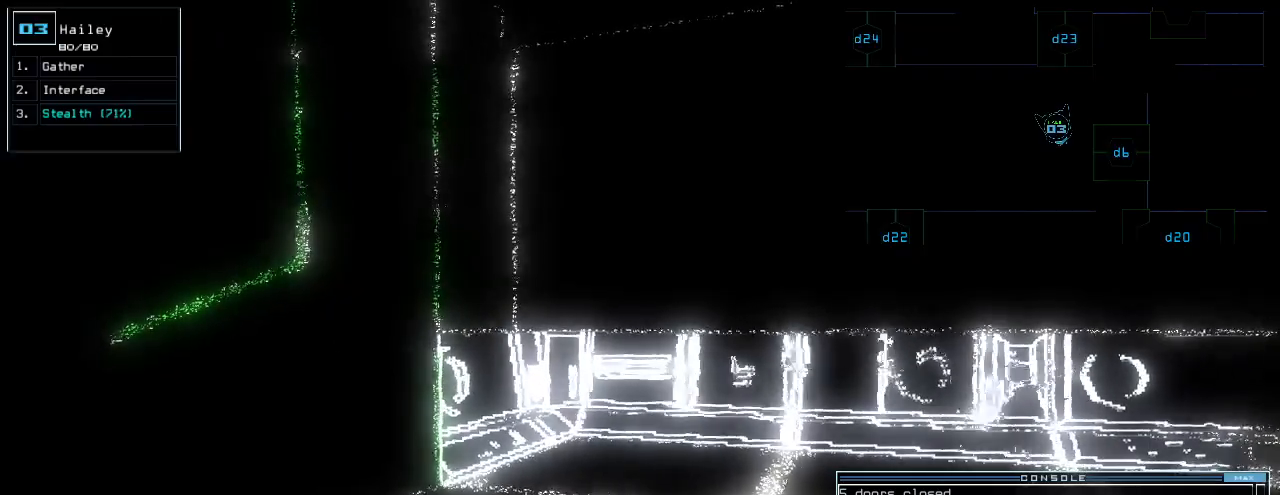
{"keys": [], "events": [[280, "left", "down"], [380, "return", "down"], [460, "left", "up"], [460, "return", "up"]]}
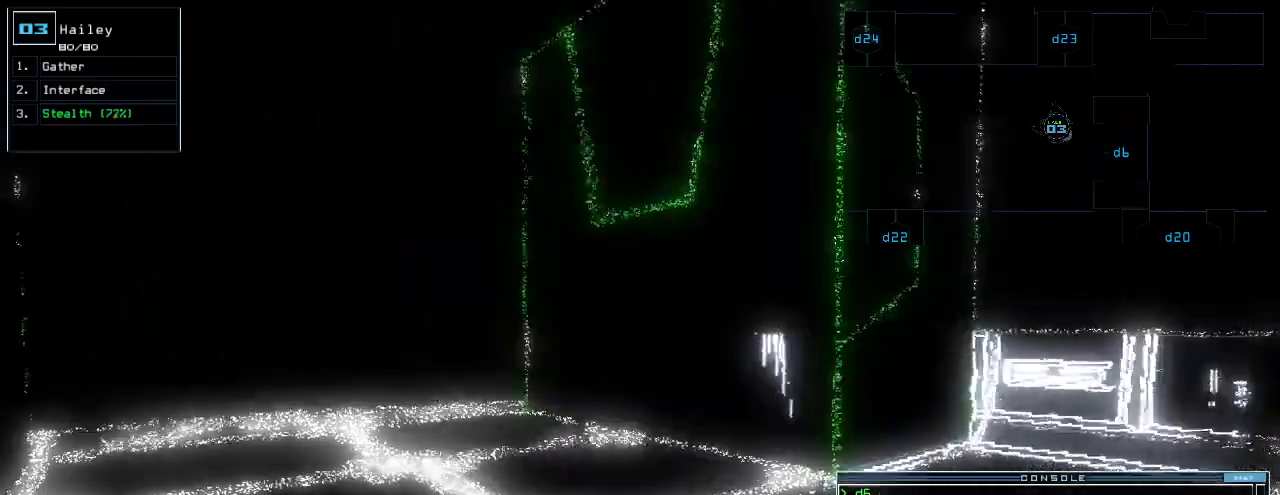
{"keys": ["up"], "events": [[80, "up", "down"], [360, "left", "down"], [440, "left", "up"]]}
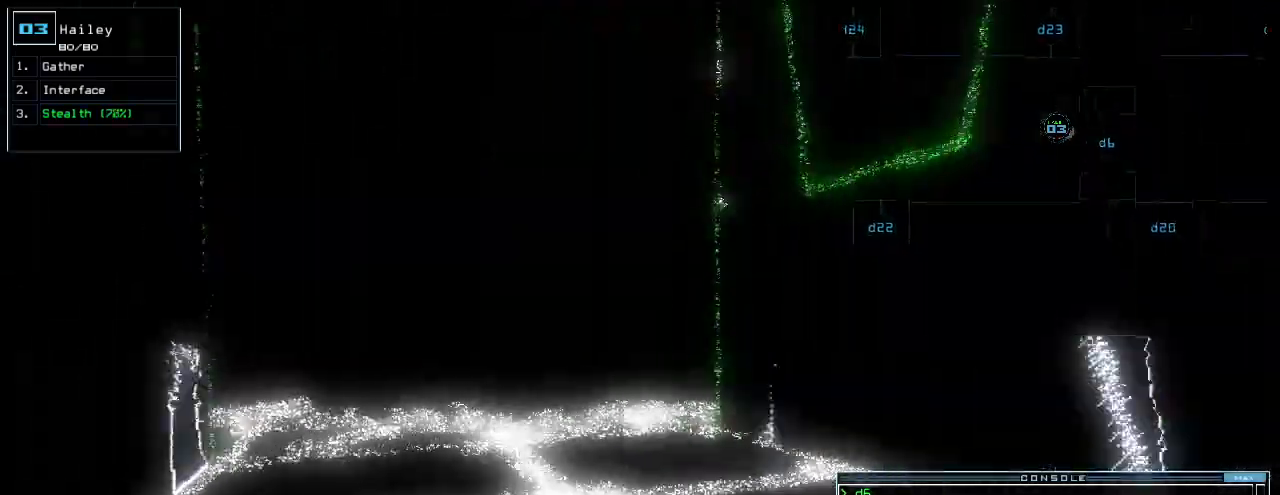
{"keys": ["up"], "events": [[200, "left", "down"], [340, "left", "up"]]}